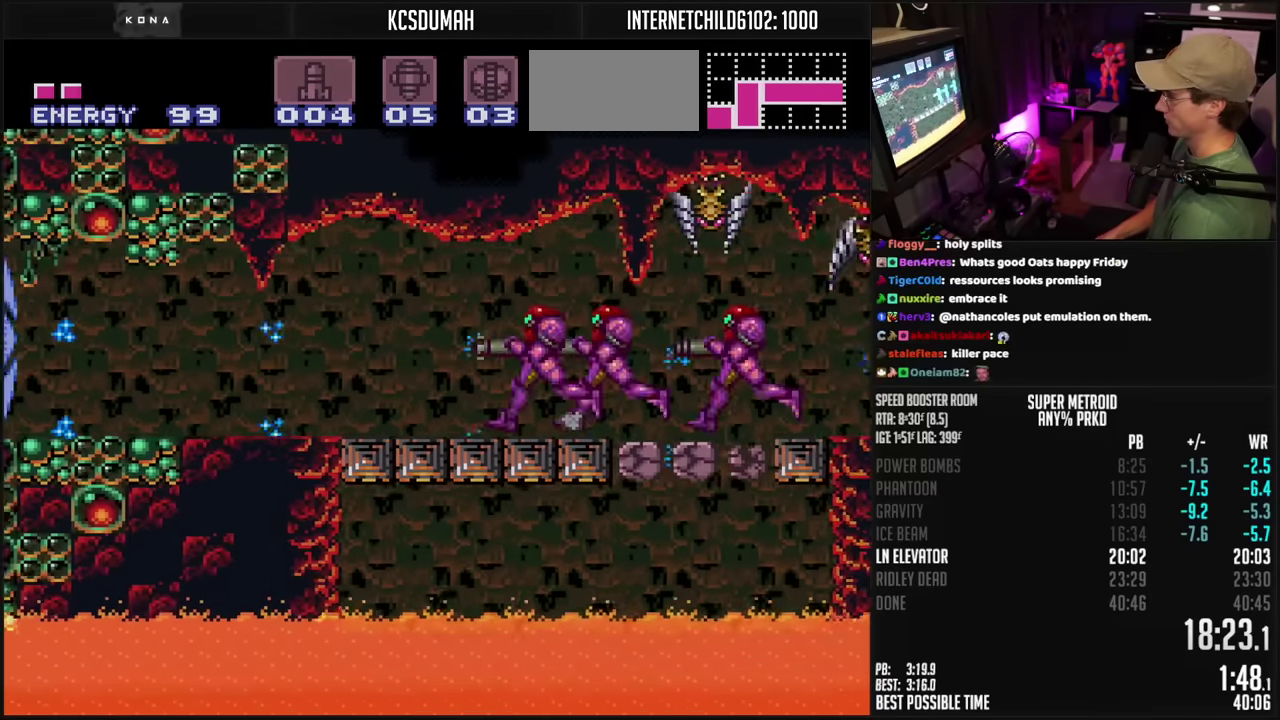
Gameplay with a controller (Nintendo layout); each line is a JSON object with the inputs held at the frame after it. "events" lists button and stick changes between this image and that frame as [ms after this image, input, new state], when the widget could be followed in between. Not read: L3 R3.
{"buttons": ["DPAD_LEFT"], "events": [[217, "A", "down"], [383, "A", "up"], [400, "B", "up"]]}
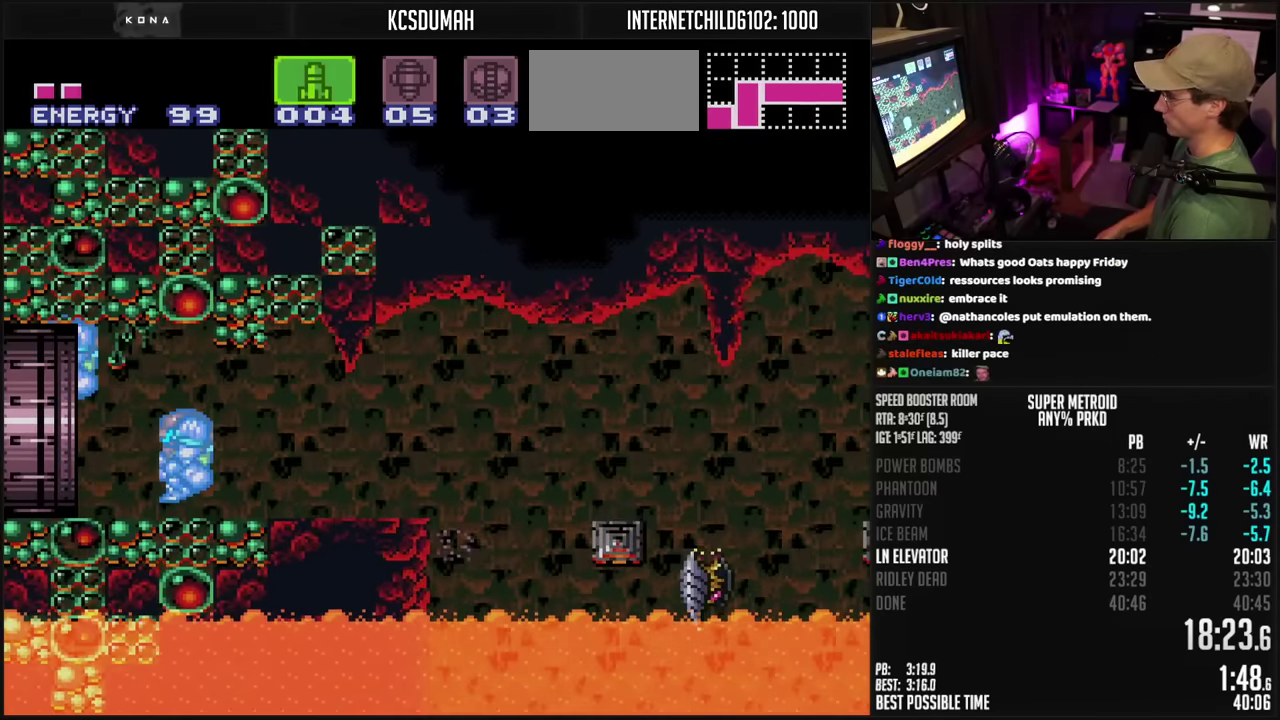
{"buttons": ["DPAD_LEFT"], "events": []}
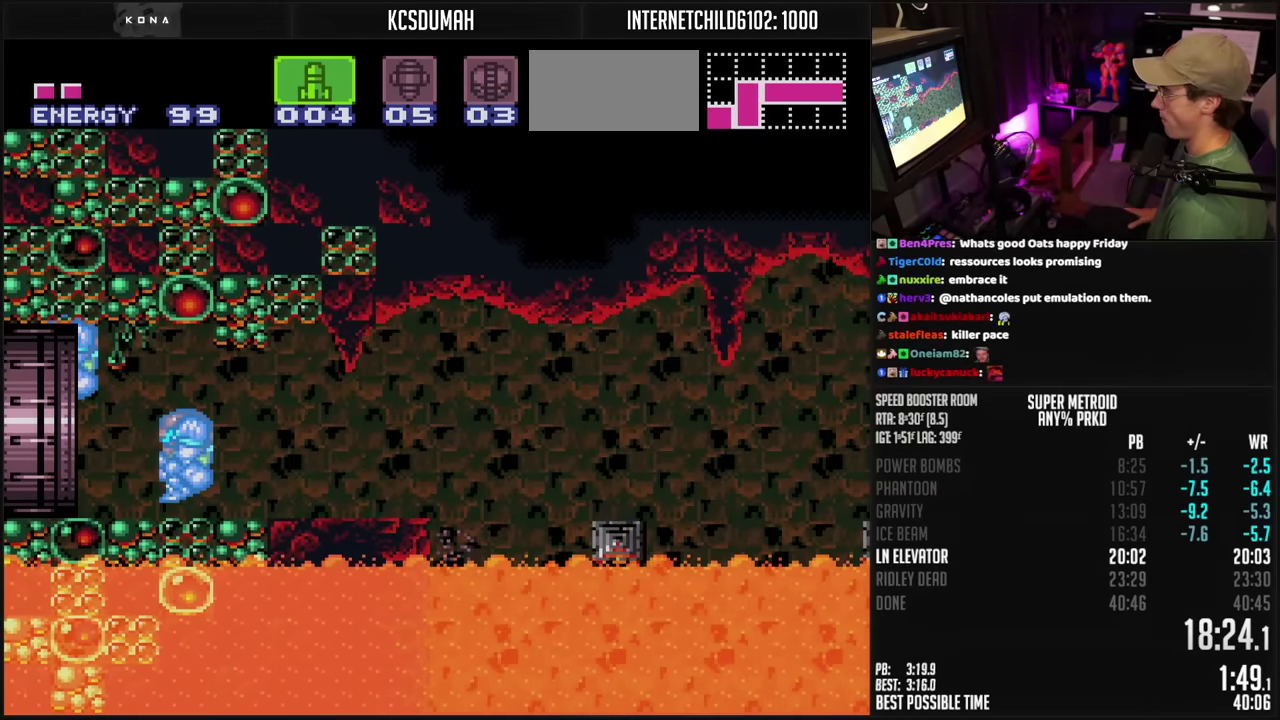
{"buttons": ["DPAD_LEFT"], "events": []}
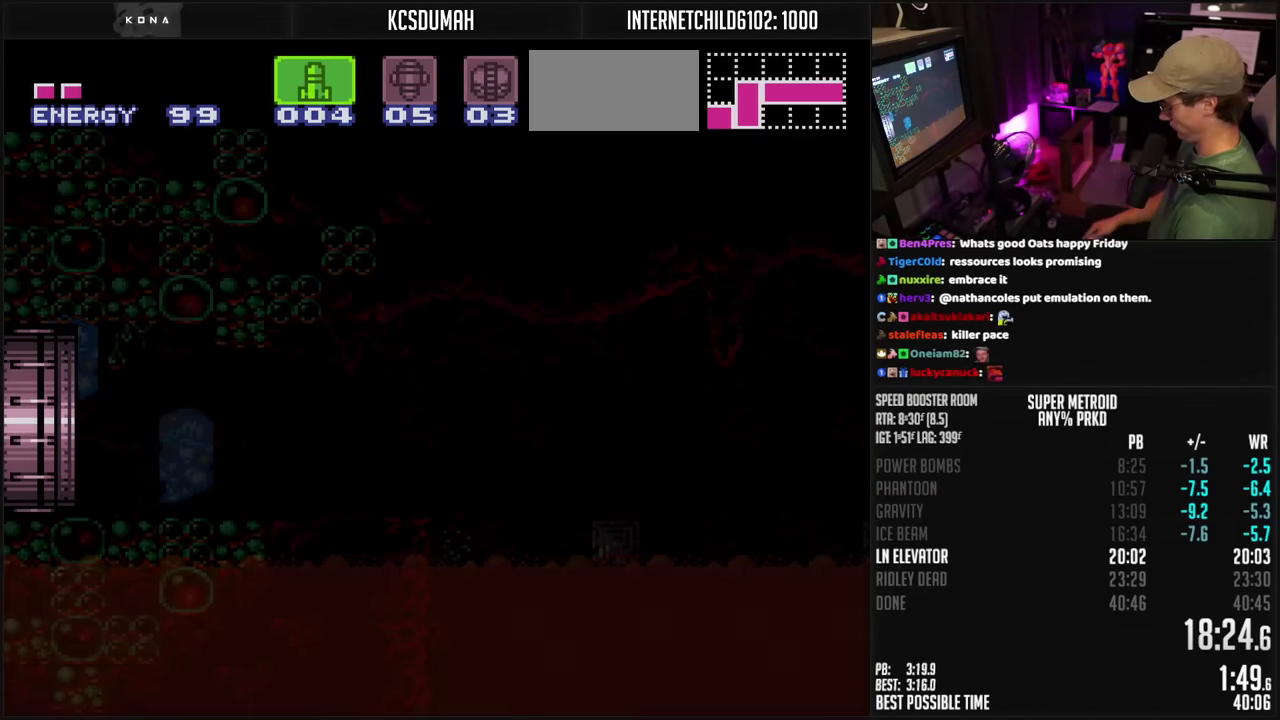
{"buttons": ["B"], "events": [[333, "B", "down"], [333, "DPAD_LEFT", "up"]]}
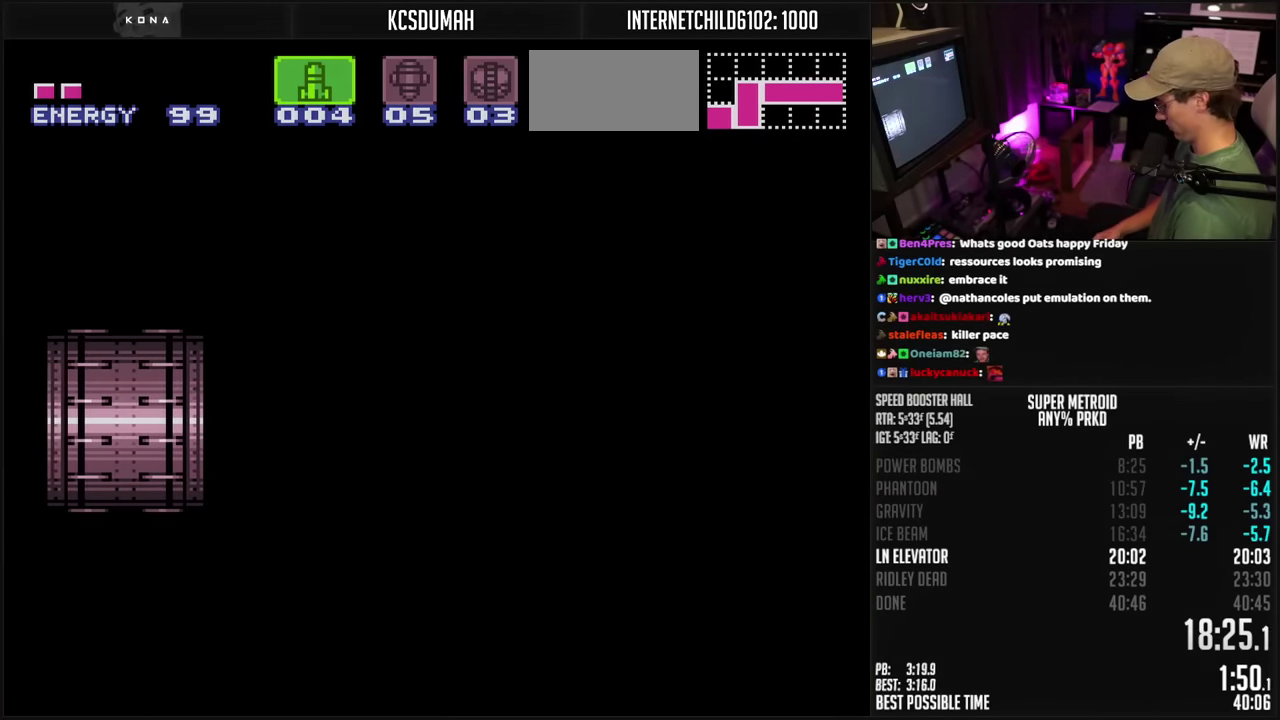
{"buttons": ["B"], "events": []}
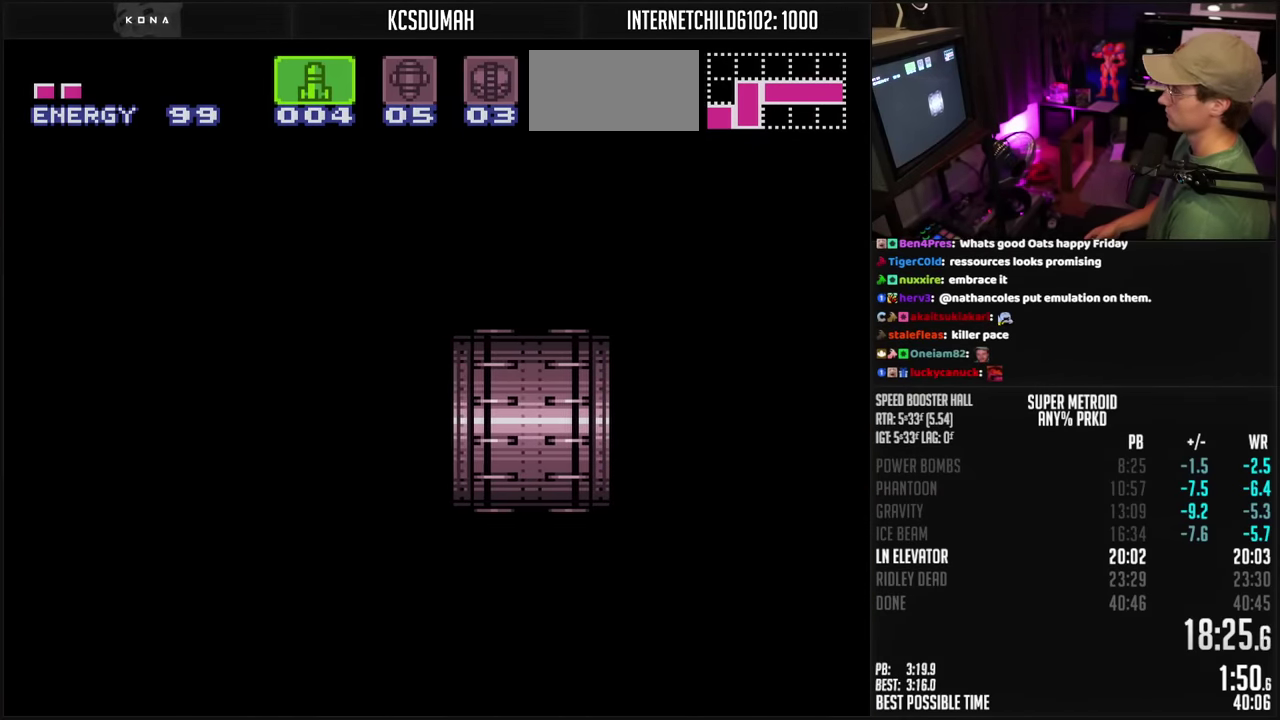
{"buttons": ["B", "DPAD_DOWN"], "events": [[416, "DPAD_DOWN", "down"]]}
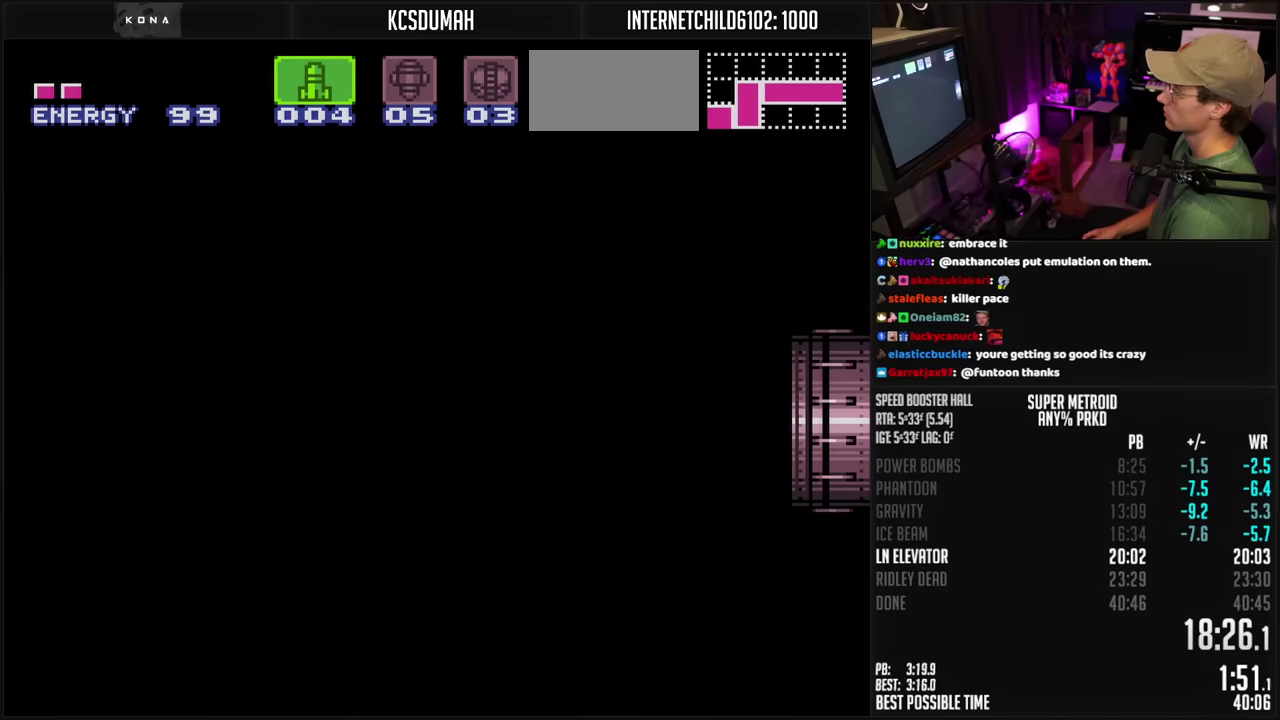
{"buttons": ["B", "DPAD_DOWN"], "events": [[133, "X", "down"], [183, "X", "up"], [400, "X", "down"], [450, "X", "up"]]}
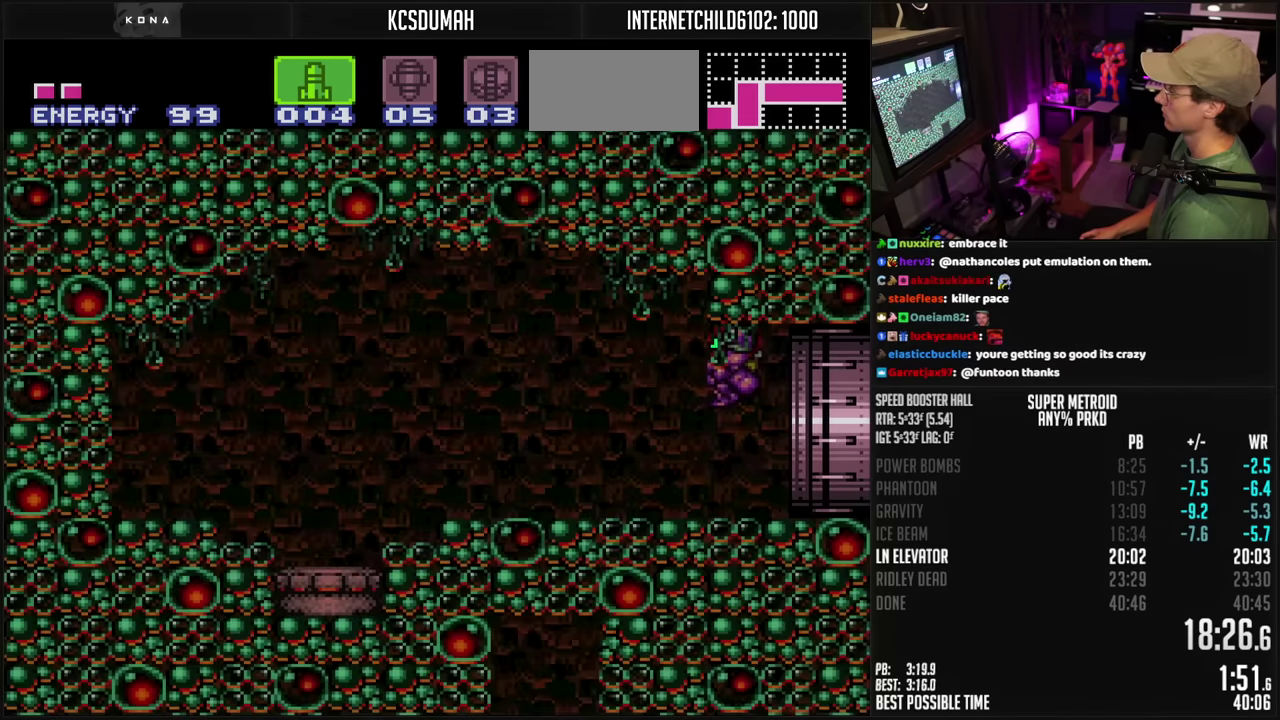
{"buttons": ["B", "DPAD_RIGHT"], "events": [[383, "X", "down"], [450, "DPAD_DOWN", "up"], [450, "DPAD_RIGHT", "down"], [500, "X", "up"]]}
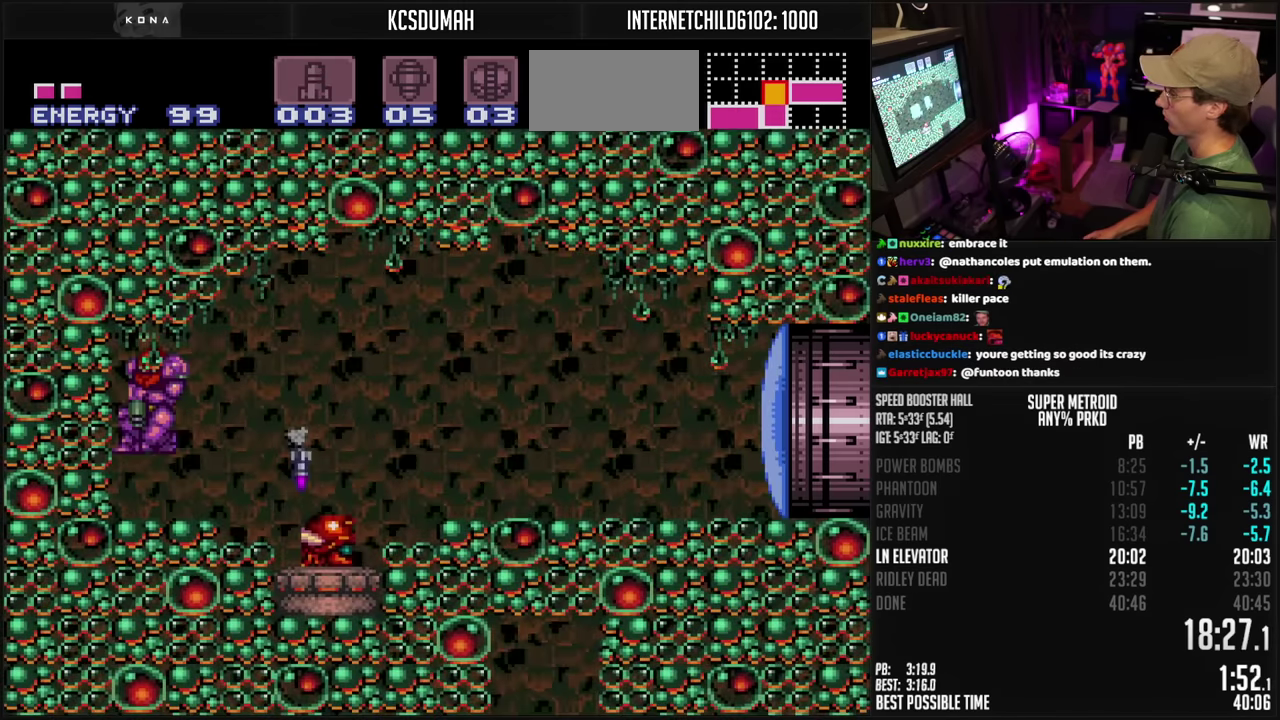
{"buttons": ["B"], "events": [[450, "DPAD_RIGHT", "up"]]}
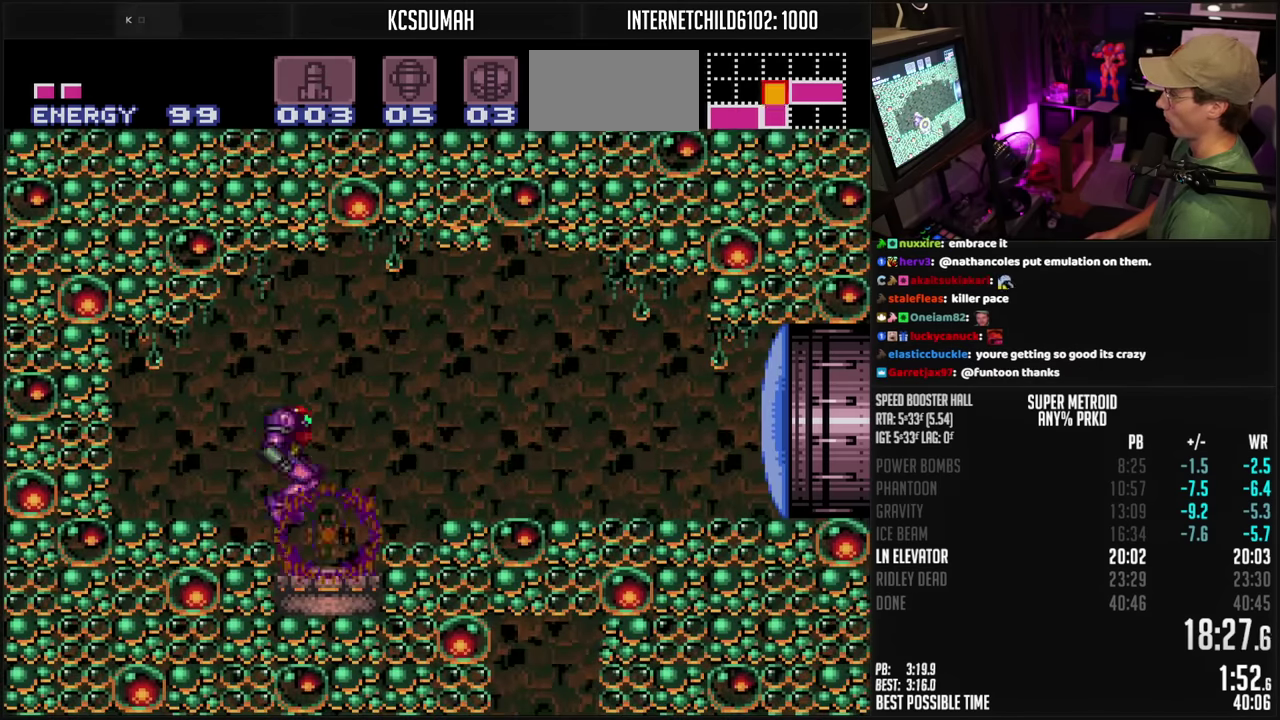
{"buttons": ["B"], "events": [[116, "DPAD_DOWN", "down"], [166, "DPAD_DOWN", "up"], [316, "X", "down"], [383, "DPAD_UP", "down"], [383, "X", "up"], [450, "DPAD_UP", "up"]]}
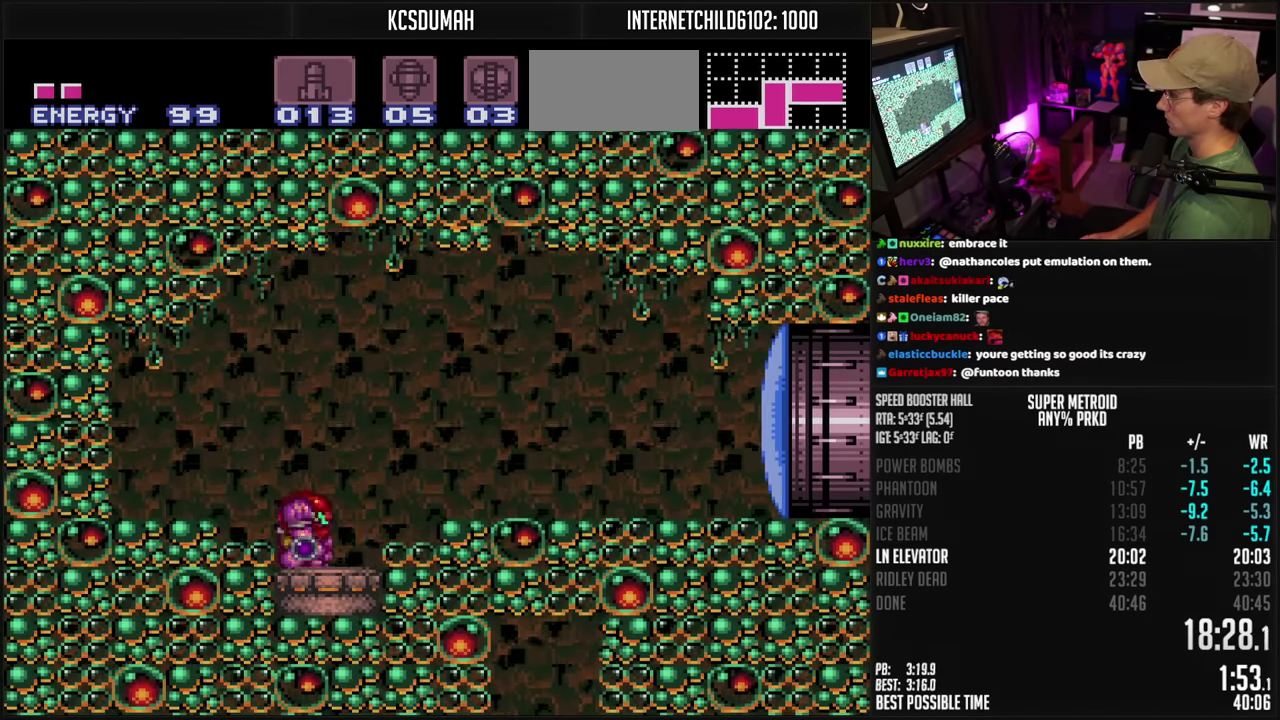
{"buttons": ["B", "DPAD_RIGHT"], "events": [[116, "X", "down"], [166, "A", "down"], [183, "DPAD_RIGHT", "down"], [216, "X", "up"], [283, "A", "up"], [283, "B", "up"], [400, "B", "down"]]}
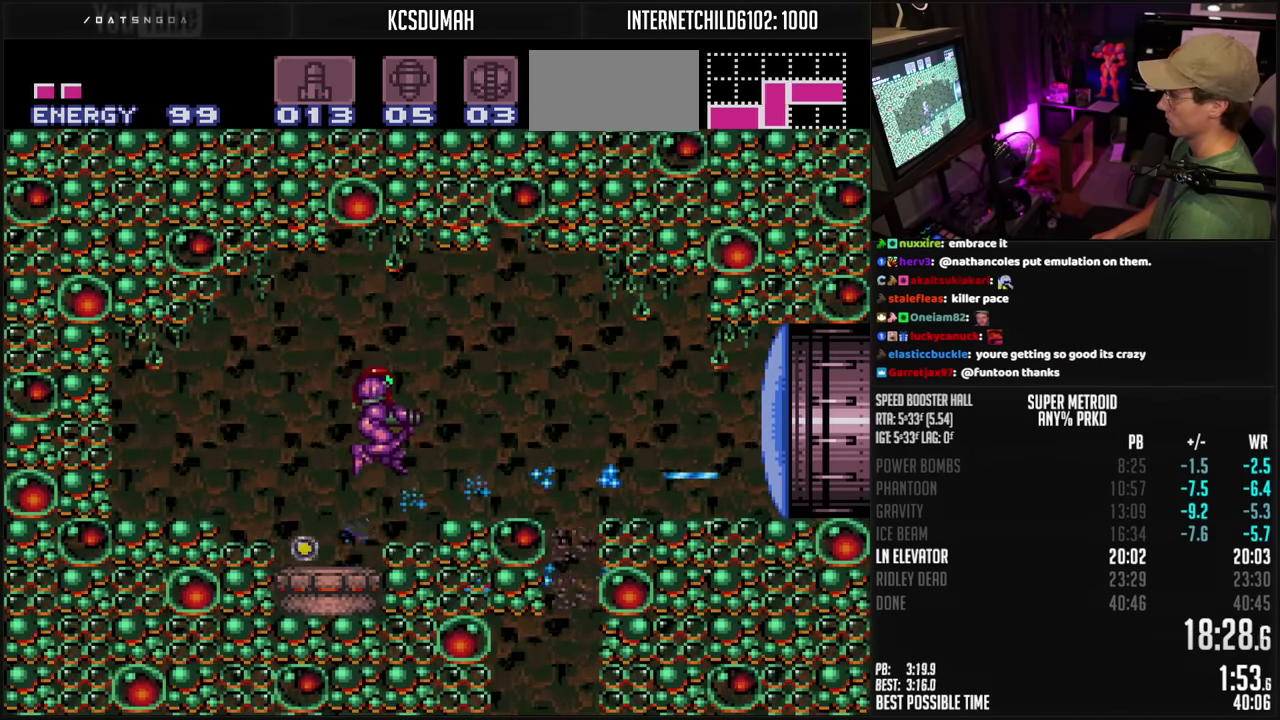
{"buttons": ["B"], "events": [[33, "DPAD_RIGHT", "up"]]}
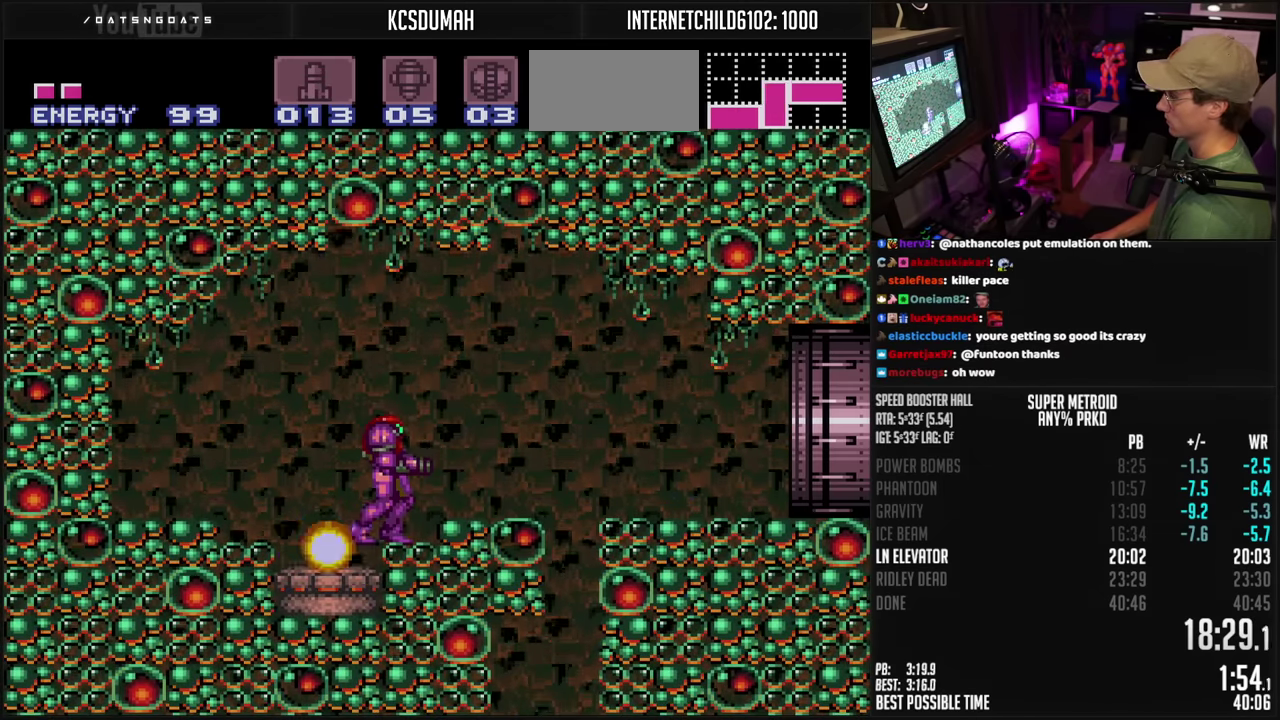
{"buttons": ["B", "DPAD_RIGHT"], "events": [[383, "DPAD_RIGHT", "down"]]}
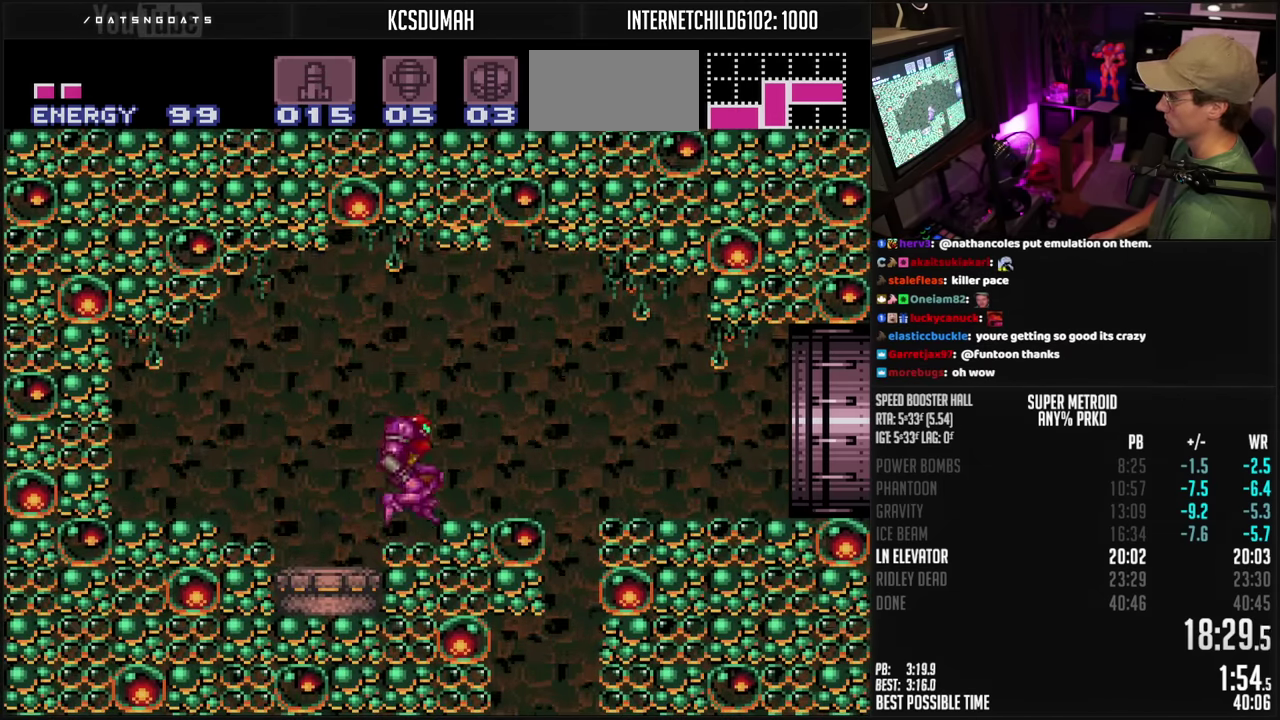
{"buttons": ["B", "DPAD_LEFT"], "events": [[16, "A", "down"], [83, "A", "up"], [100, "B", "up"], [100, "DPAD_DOWN", "down"], [100, "DPAD_RIGHT", "up"], [200, "B", "down"], [416, "X", "down"], [483, "DPAD_DOWN", "up"], [483, "X", "up"], [500, "DPAD_LEFT", "down"]]}
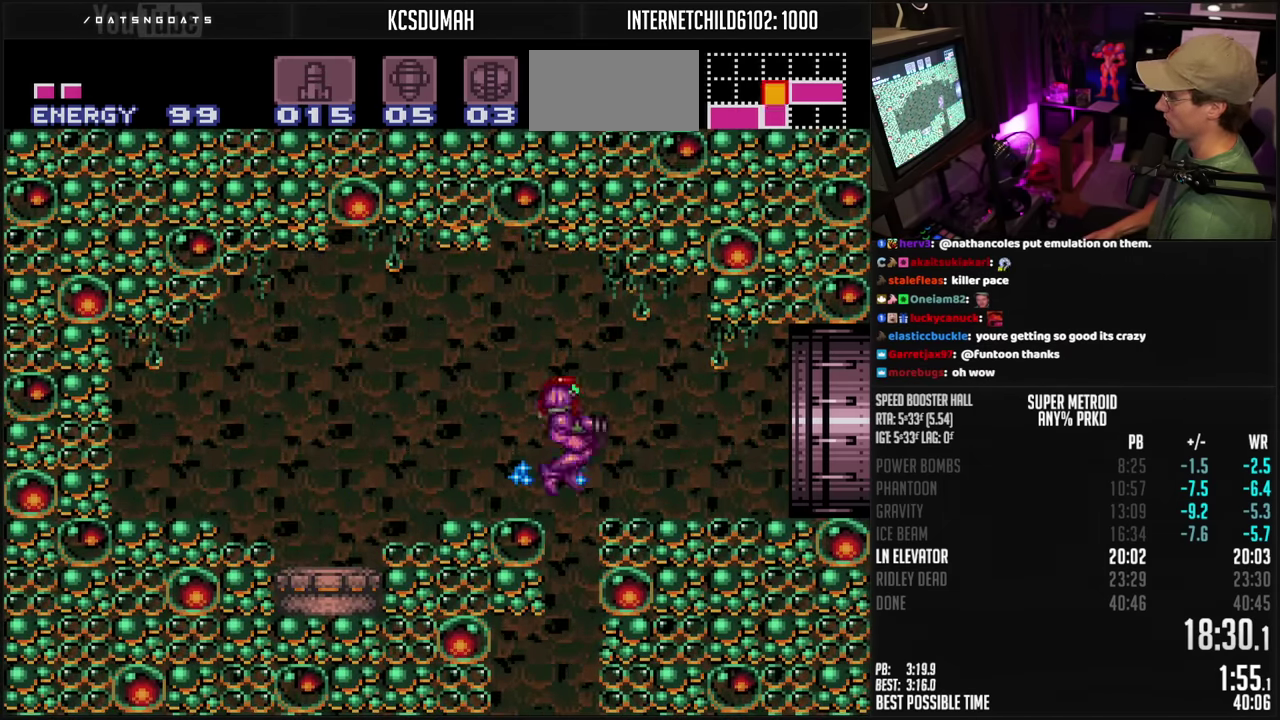
{"buttons": ["A", "B", "DPAD_LEFT"], "events": [[316, "A", "down"]]}
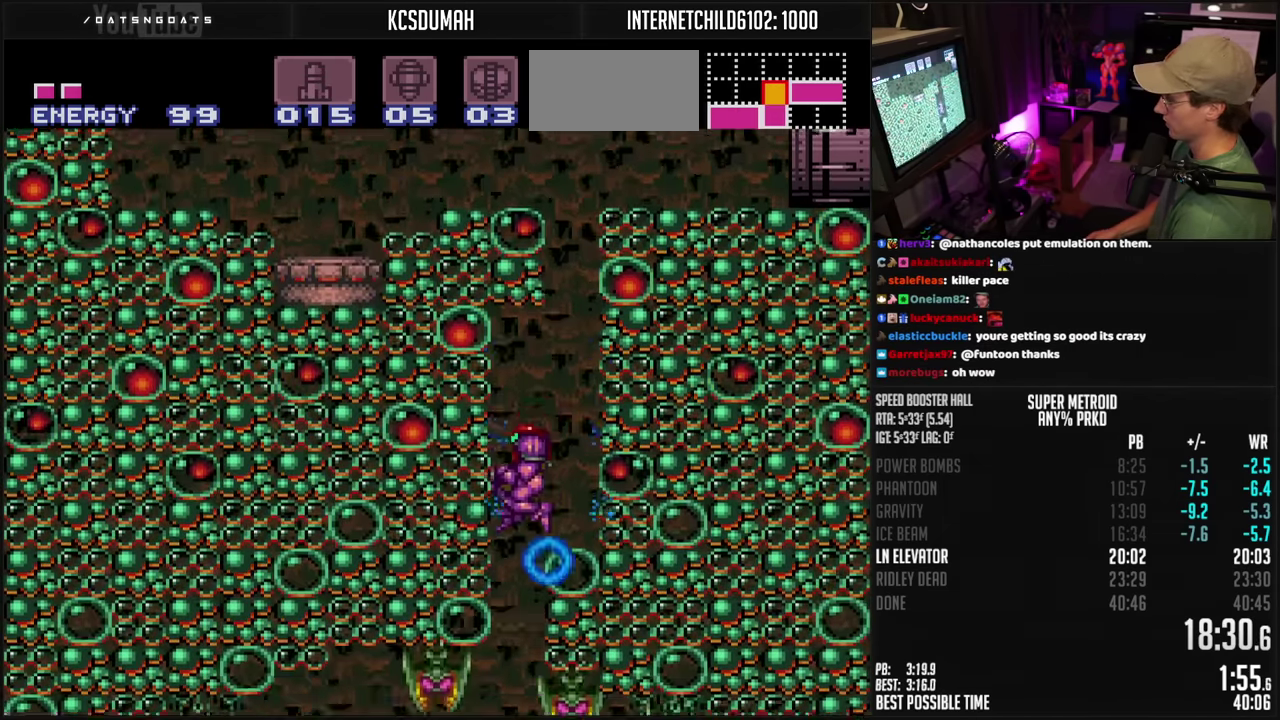
{"buttons": ["A", "B", "DPAD_LEFT"], "events": [[66, "DPAD_LEFT", "up"], [100, "DPAD_RIGHT", "down"], [300, "DPAD_RIGHT", "up"], [333, "DPAD_LEFT", "down"]]}
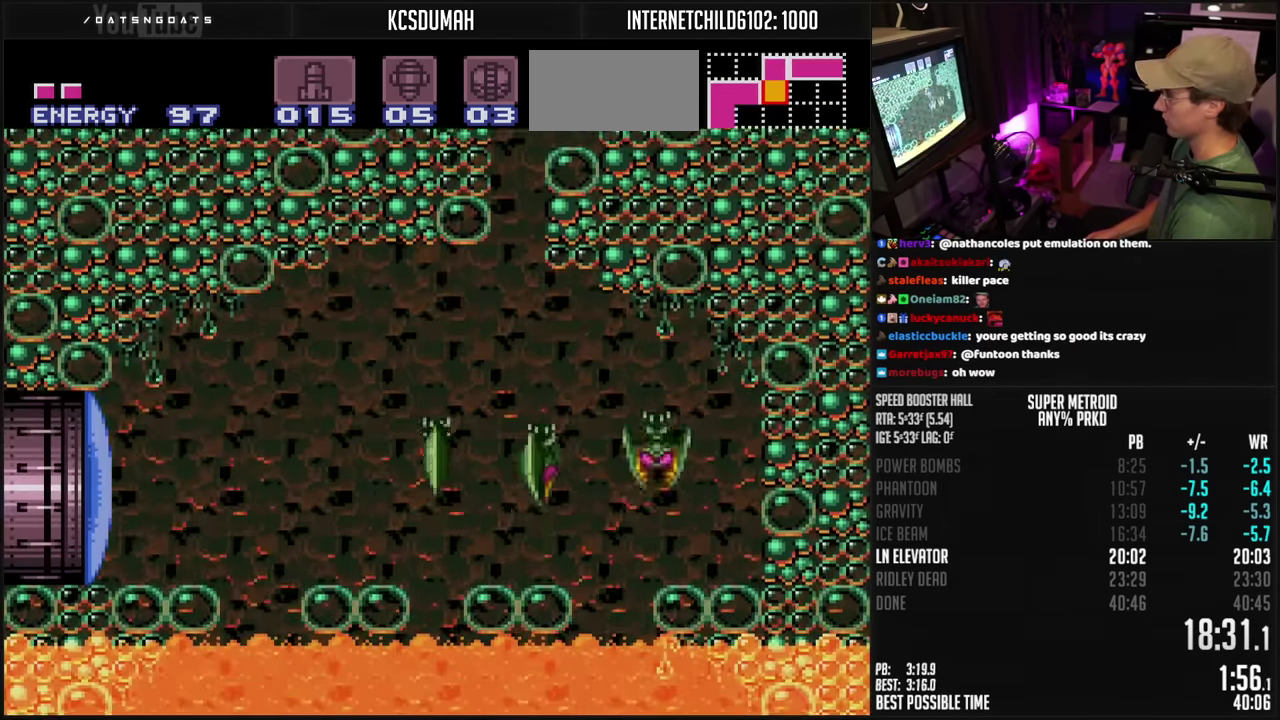
{"buttons": ["B", "L1"], "events": [[233, "A", "up"], [250, "B", "up"], [283, "L1", "down"], [333, "B", "down"], [383, "X", "down"], [433, "DPAD_LEFT", "up"], [433, "X", "up"]]}
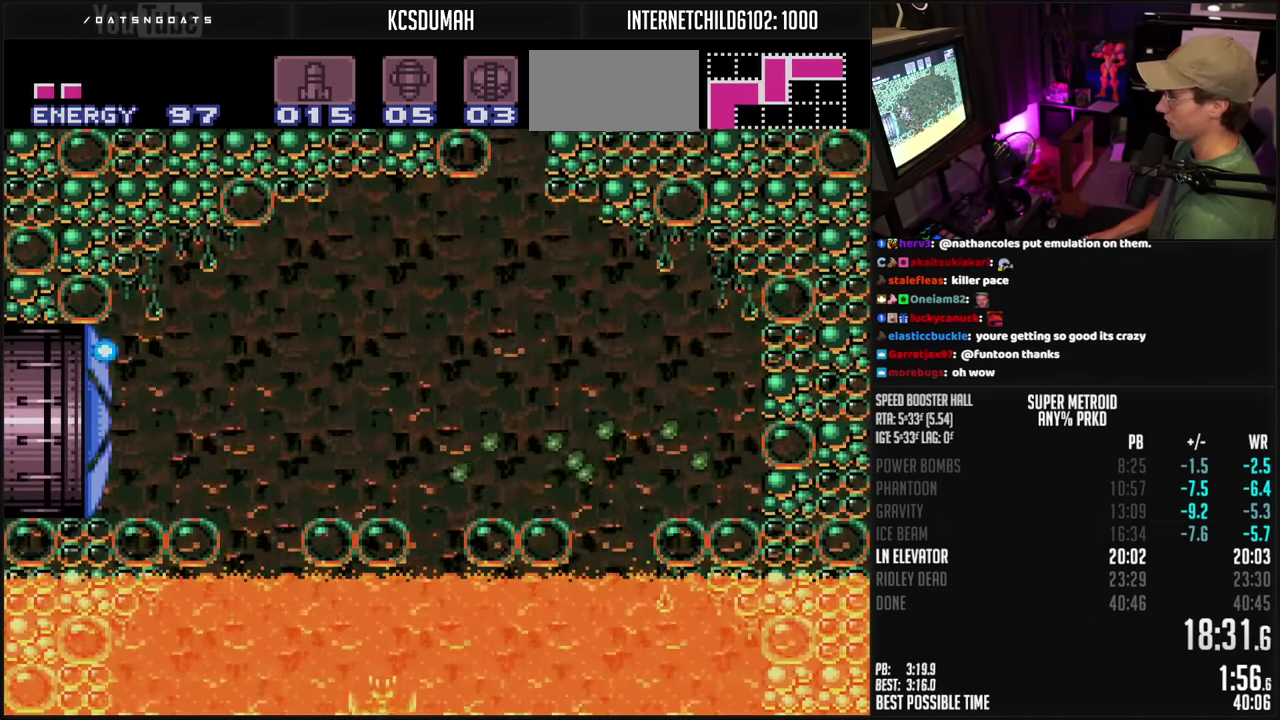
{"buttons": ["B", "R1", "DPAD_LEFT"], "events": [[116, "DPAD_LEFT", "down"], [116, "L1", "up"], [316, "R1", "down"], [366, "R1", "up"], [416, "R1", "down"]]}
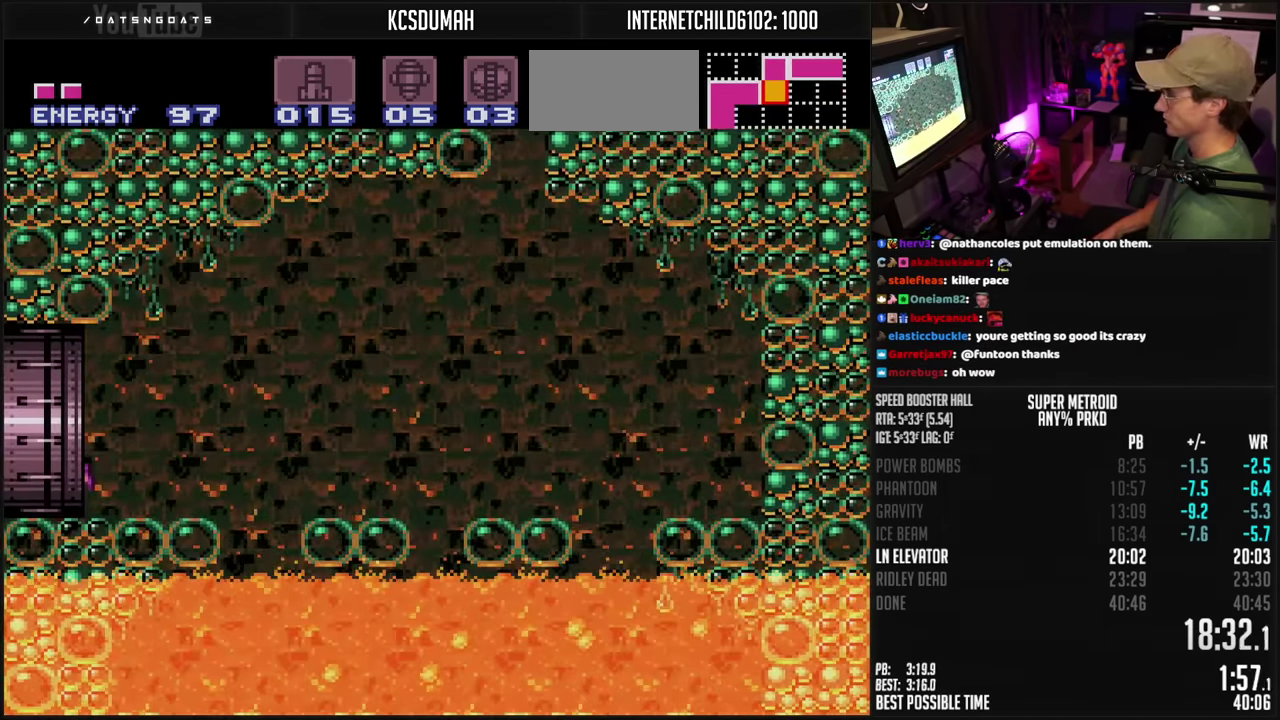
{"buttons": ["B", "DPAD_LEFT"], "events": [[16, "R1", "up"], [83, "R1", "down"], [133, "R1", "up"], [217, "L1", "down"], [267, "L1", "up"]]}
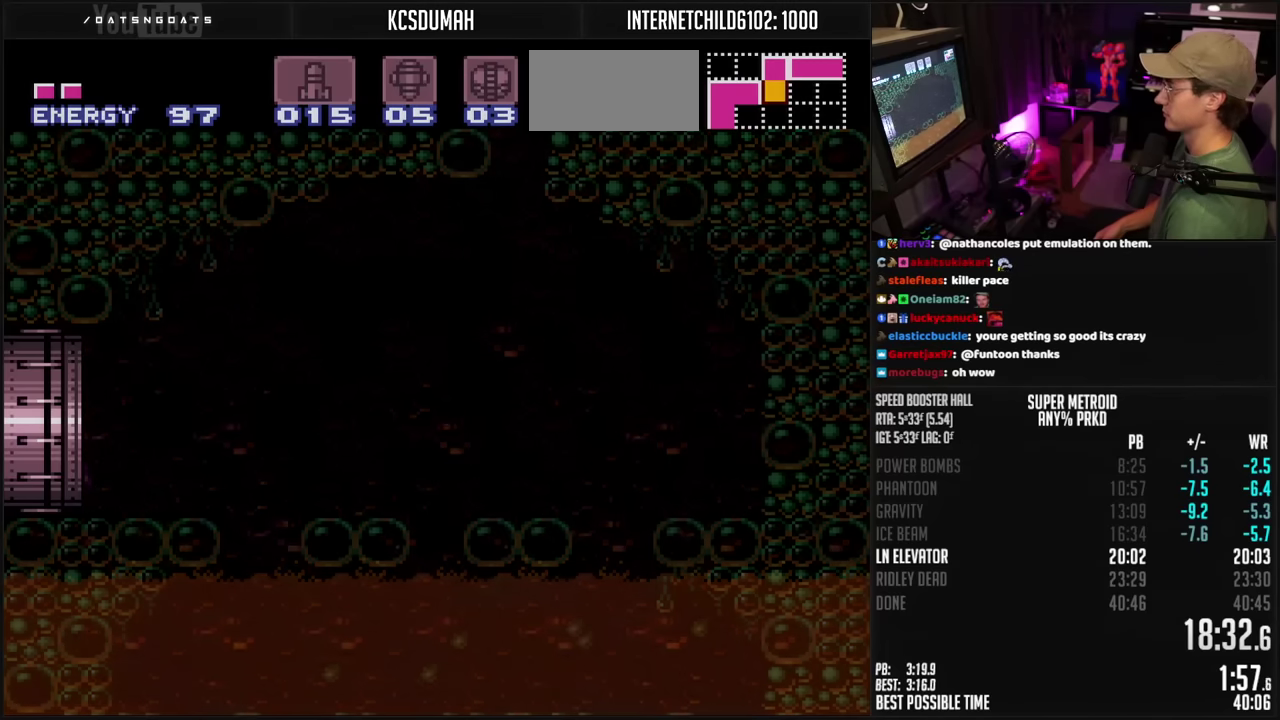
{"buttons": ["B"], "events": [[67, "B", "up"], [200, "B", "down"], [450, "DPAD_LEFT", "up"]]}
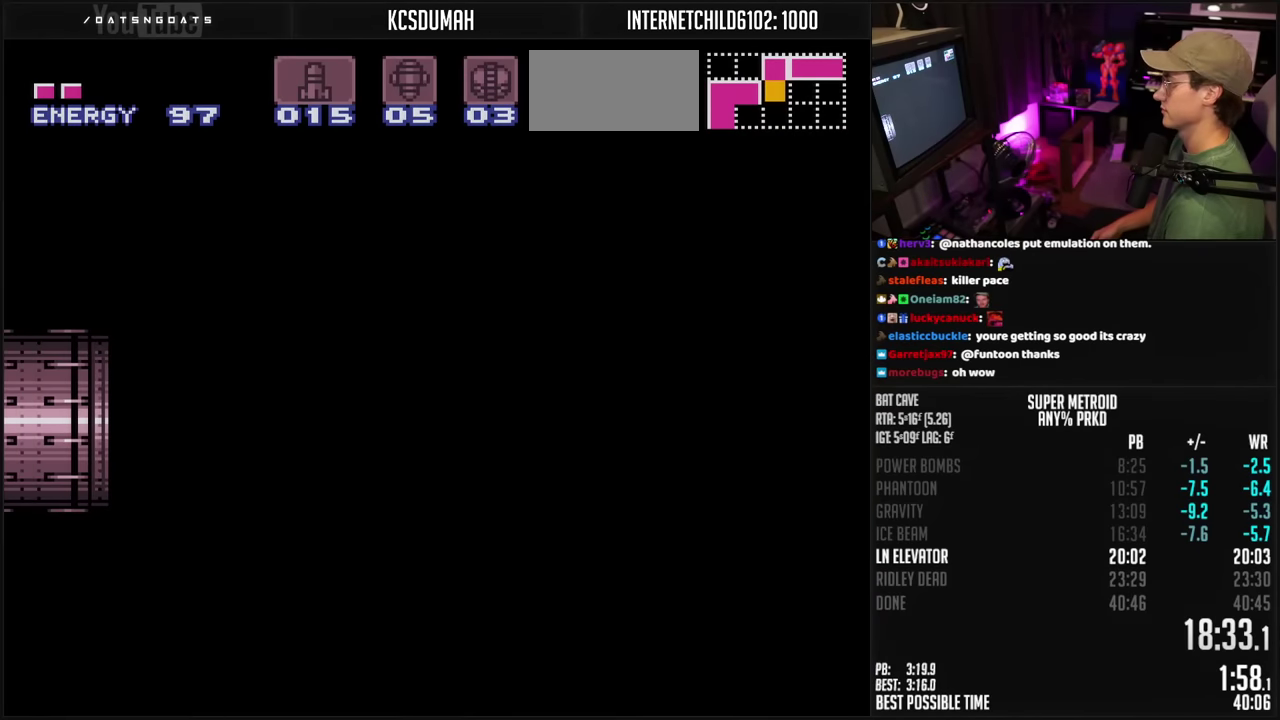
{"buttons": ["B"], "events": []}
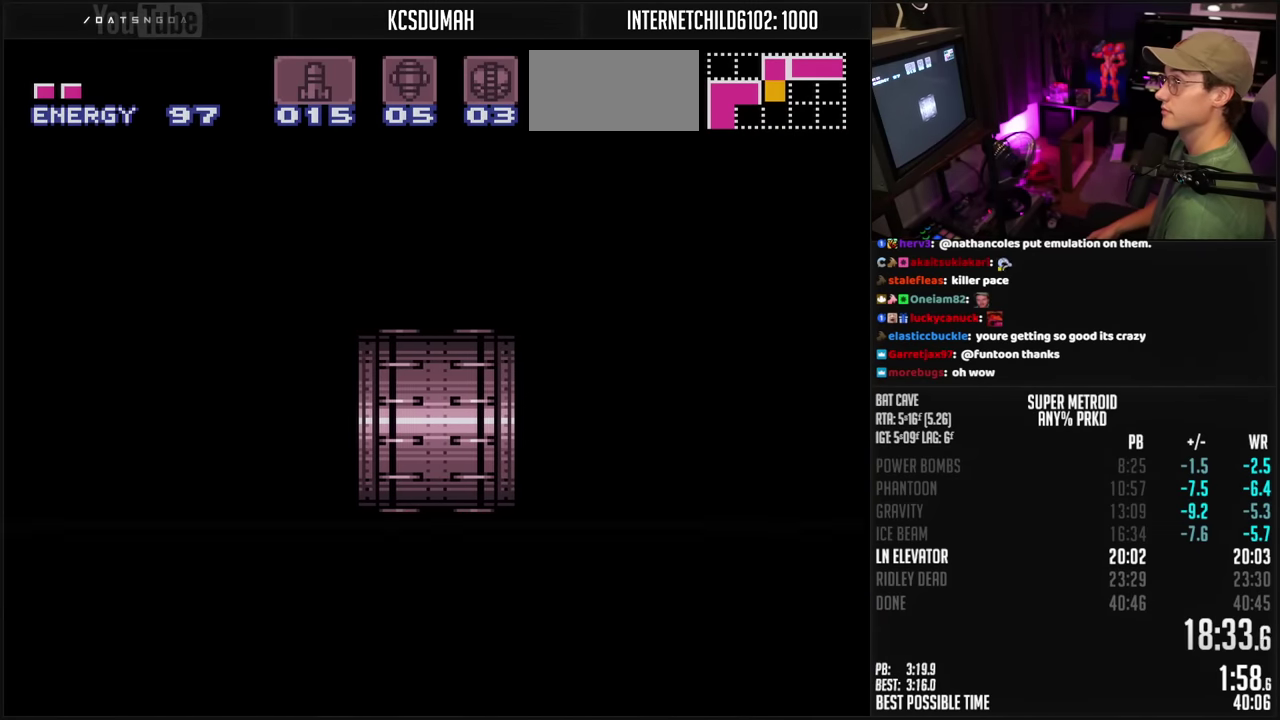
{"buttons": ["B"], "events": []}
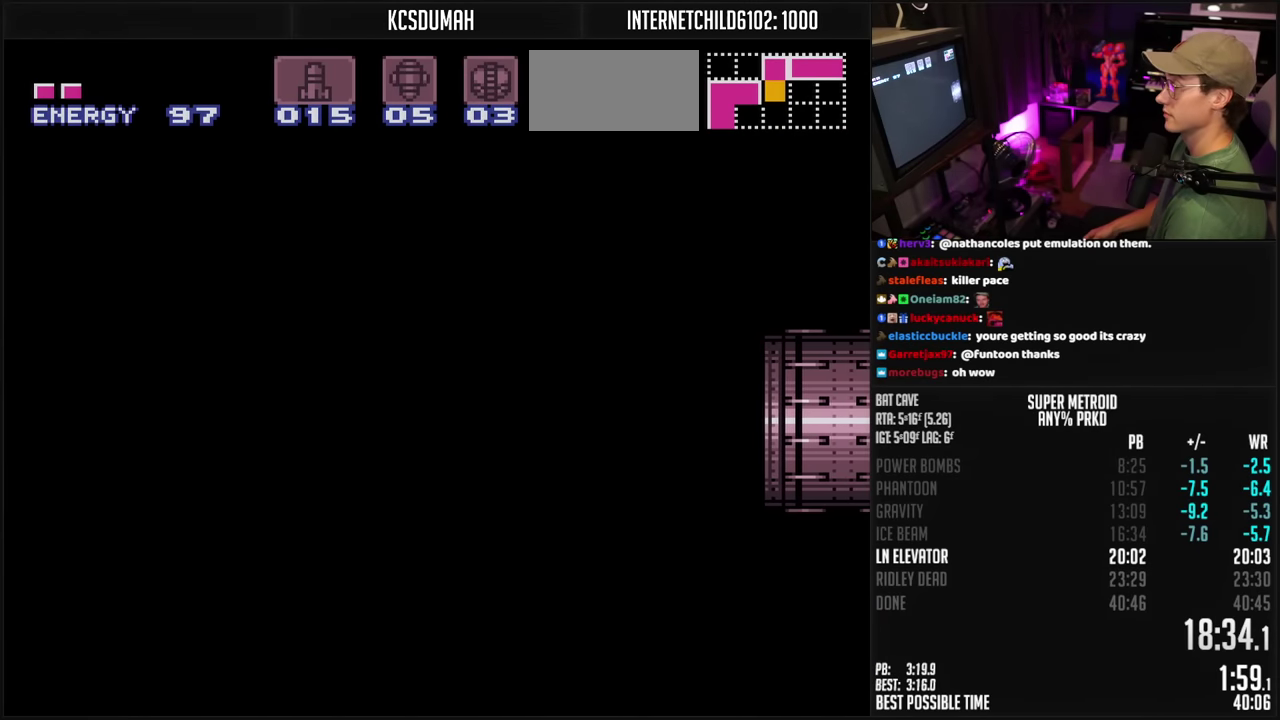
{"buttons": ["B", "DPAD_LEFT"], "events": [[150, "DPAD_LEFT", "down"]]}
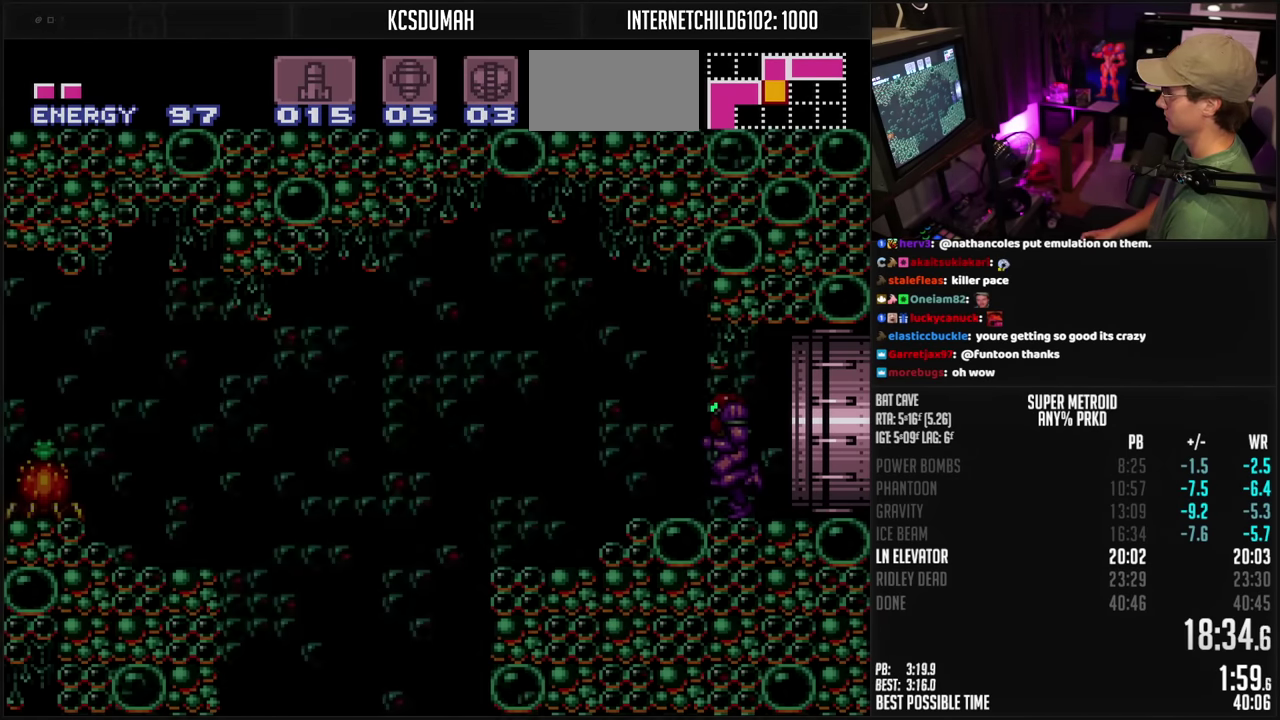
{"buttons": ["B", "DPAD_LEFT"], "events": []}
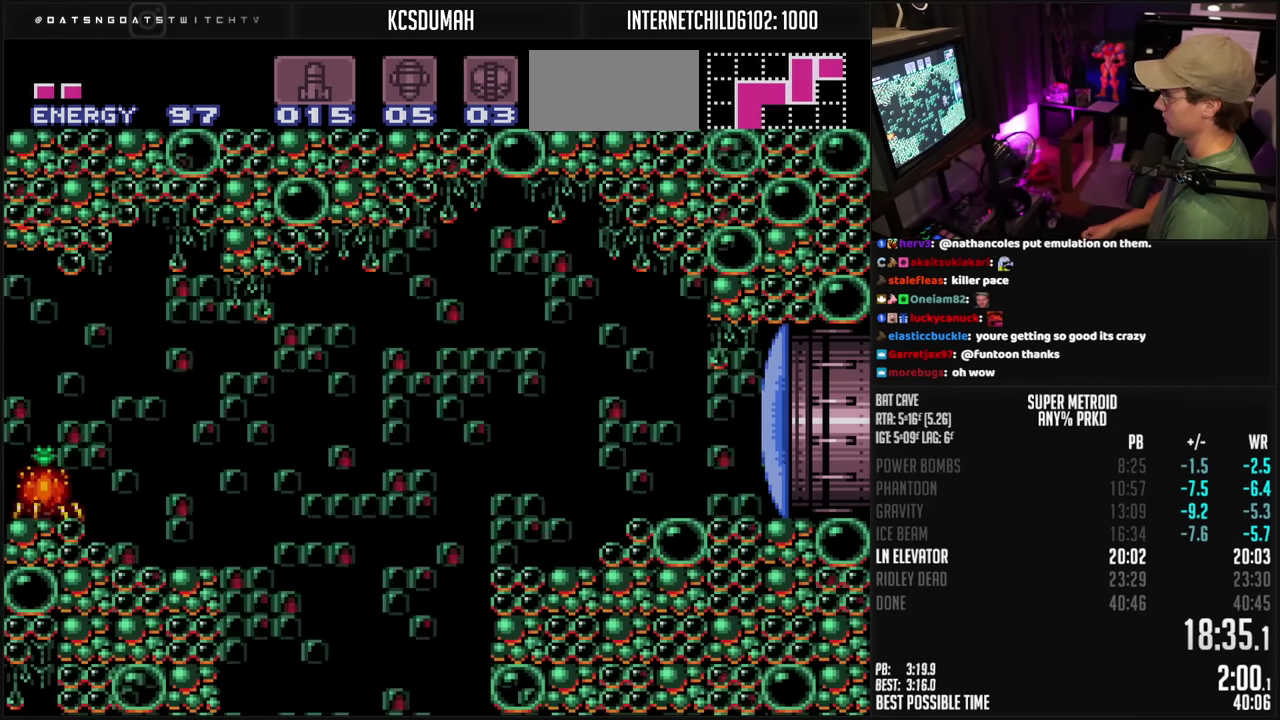
{"buttons": ["B", "DPAD_RIGHT"], "events": [[83, "DPAD_LEFT", "up"], [233, "DPAD_RIGHT", "down"]]}
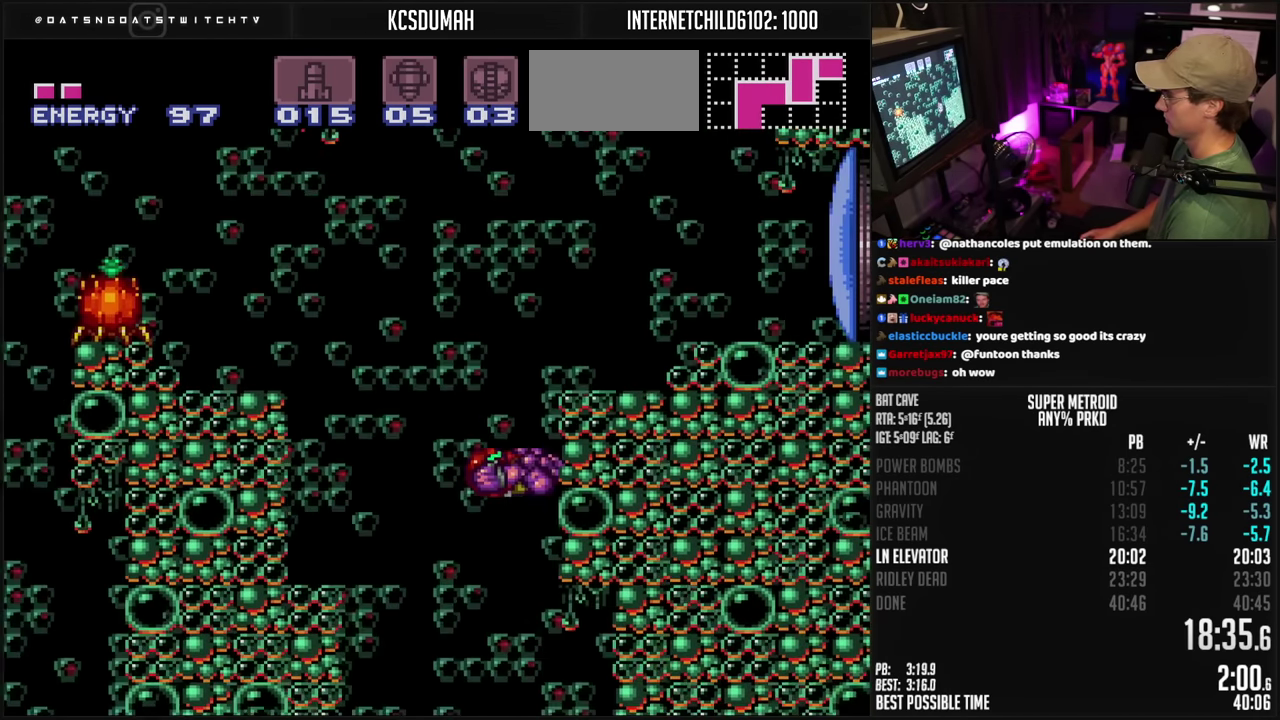
{"buttons": ["B", "DPAD_RIGHT"], "events": []}